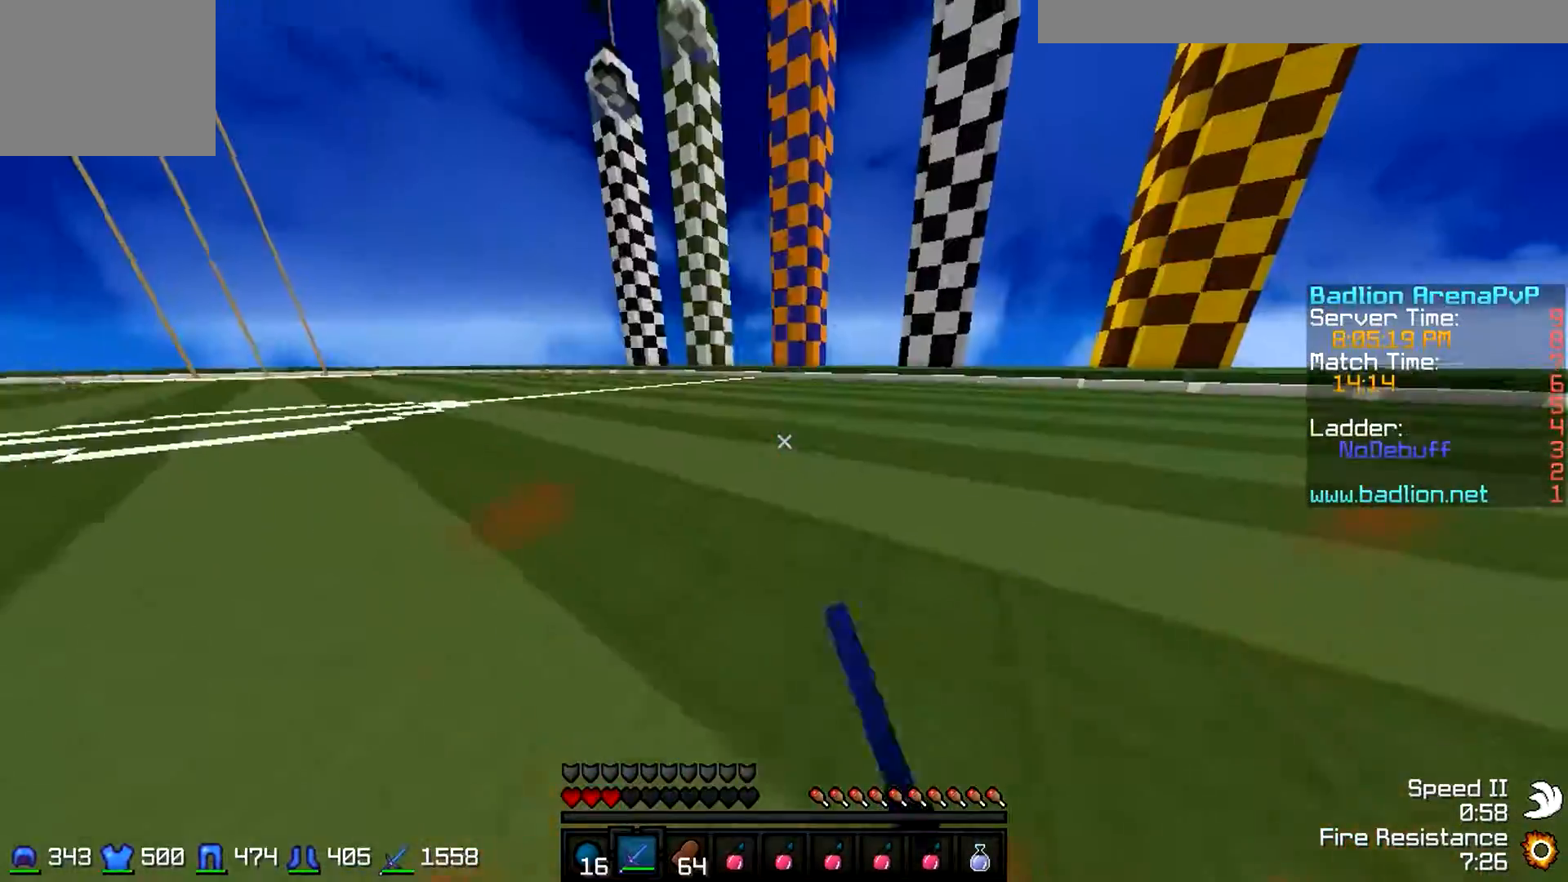
Gameplay with keyboard; each line is a JSON object with the keys held at the frame after it. "events" lists presses ("down") and releases ("up") of "a", "d", "s" and "w" between this image and that frame as [ms after this image, input, new state], when the widget could be followed in between. No other keys are recorded. Mouse input is not recorded.
{"keys": ["w"], "events": [[167, "d", "up"]]}
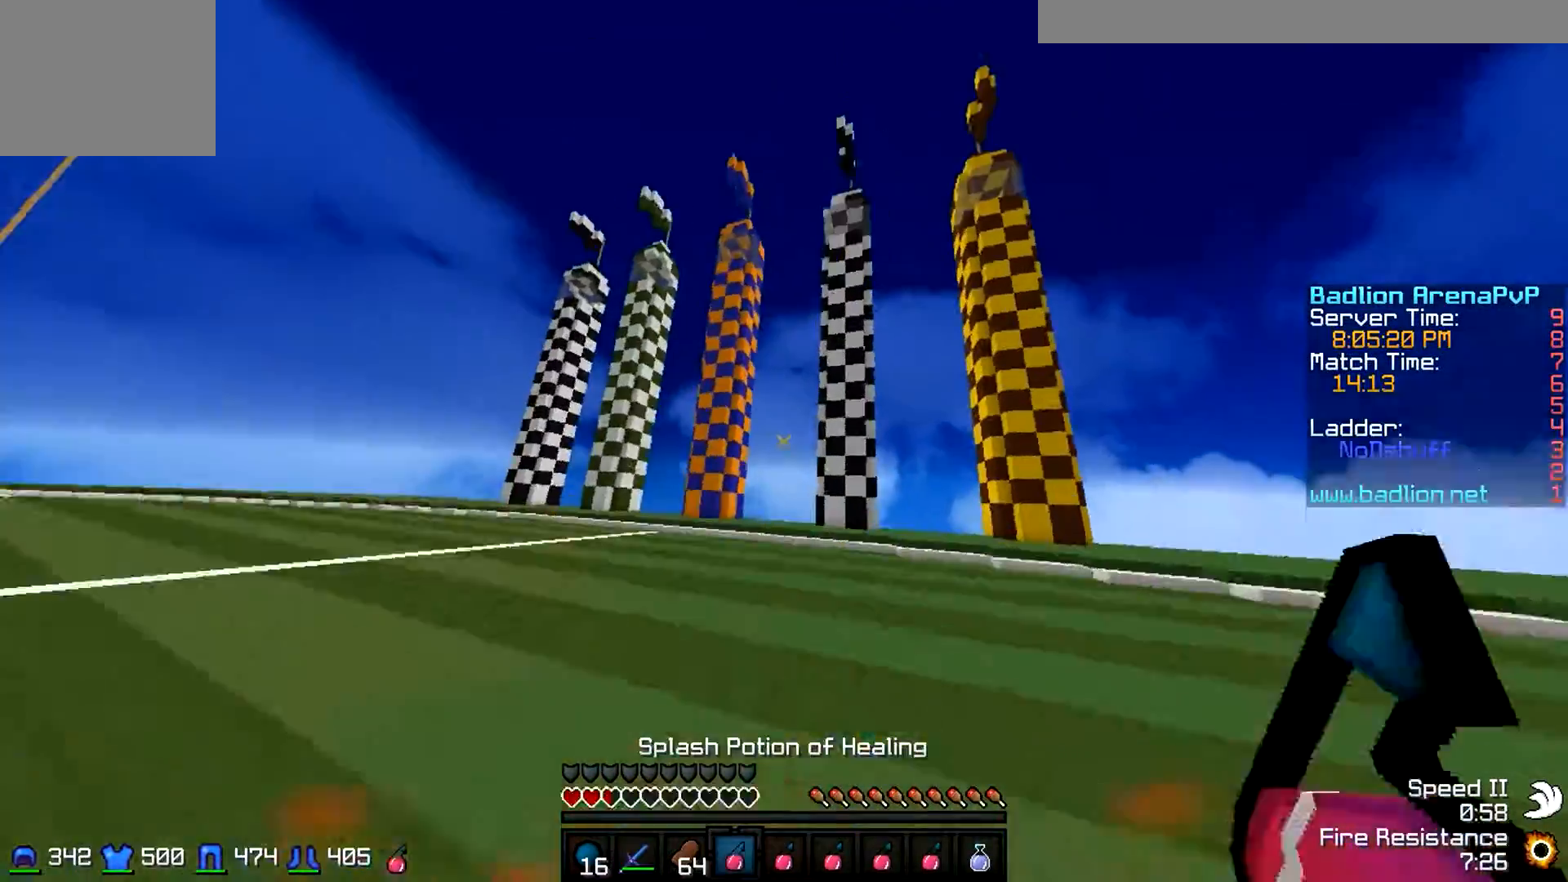
{"keys": ["w"], "events": []}
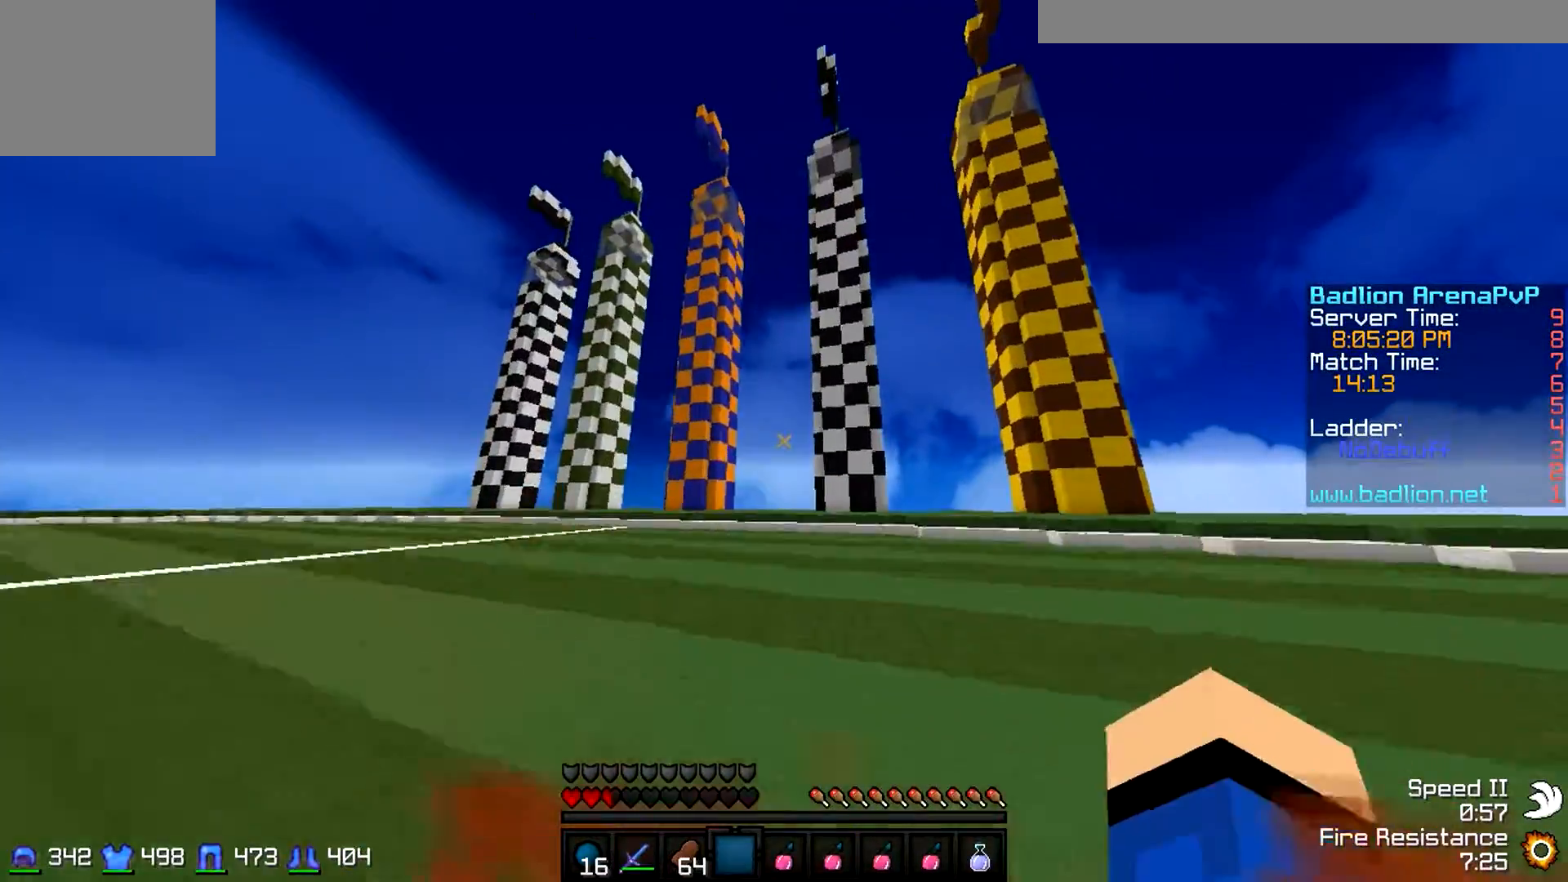
{"keys": ["w"], "events": []}
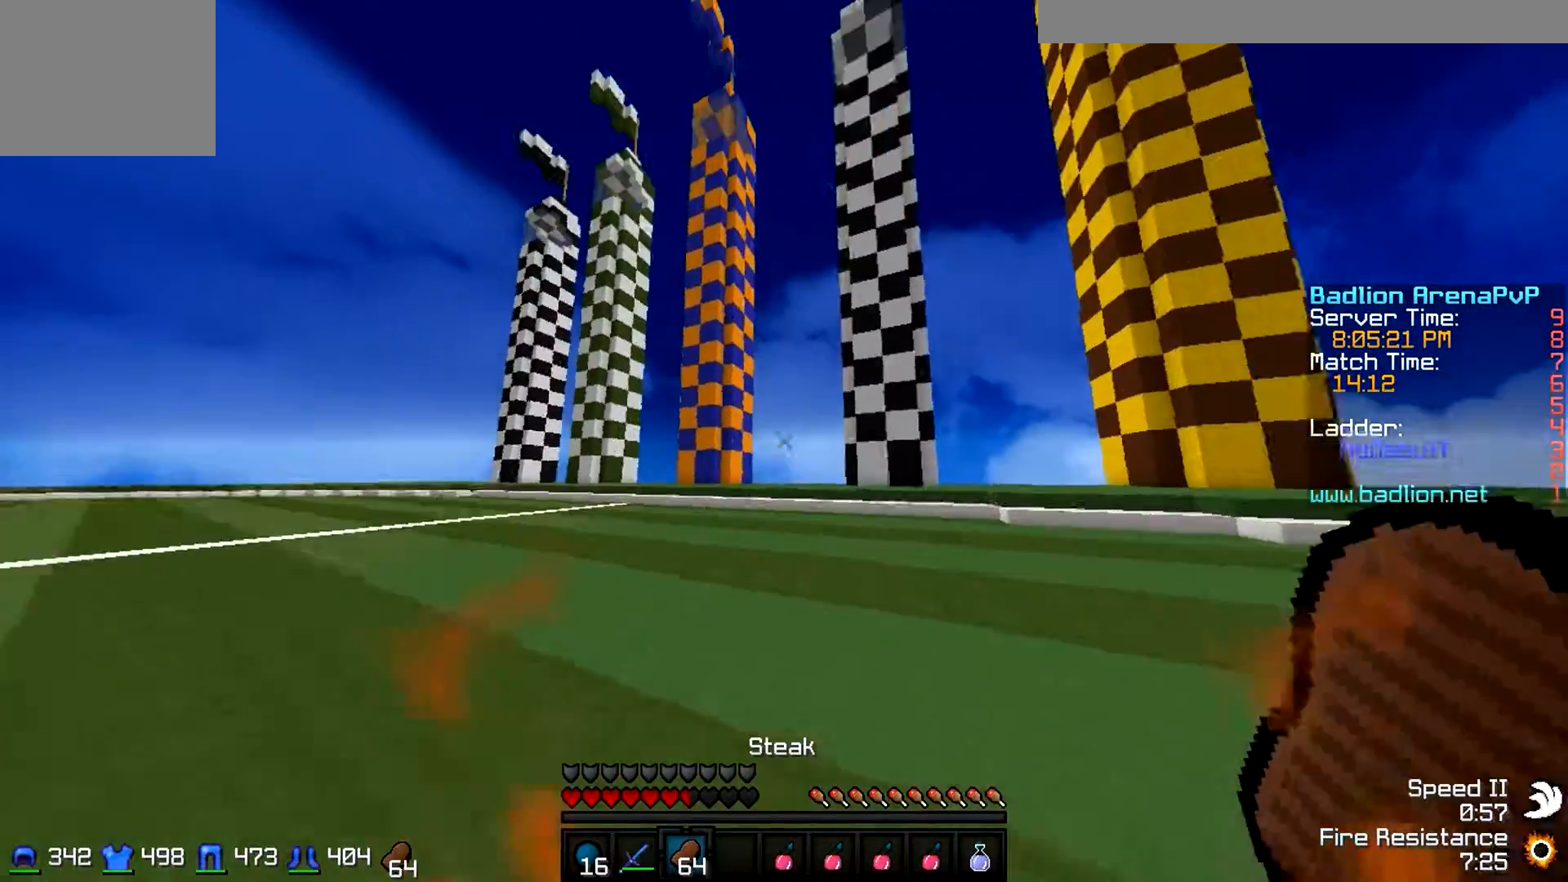
{"keys": ["w"], "events": []}
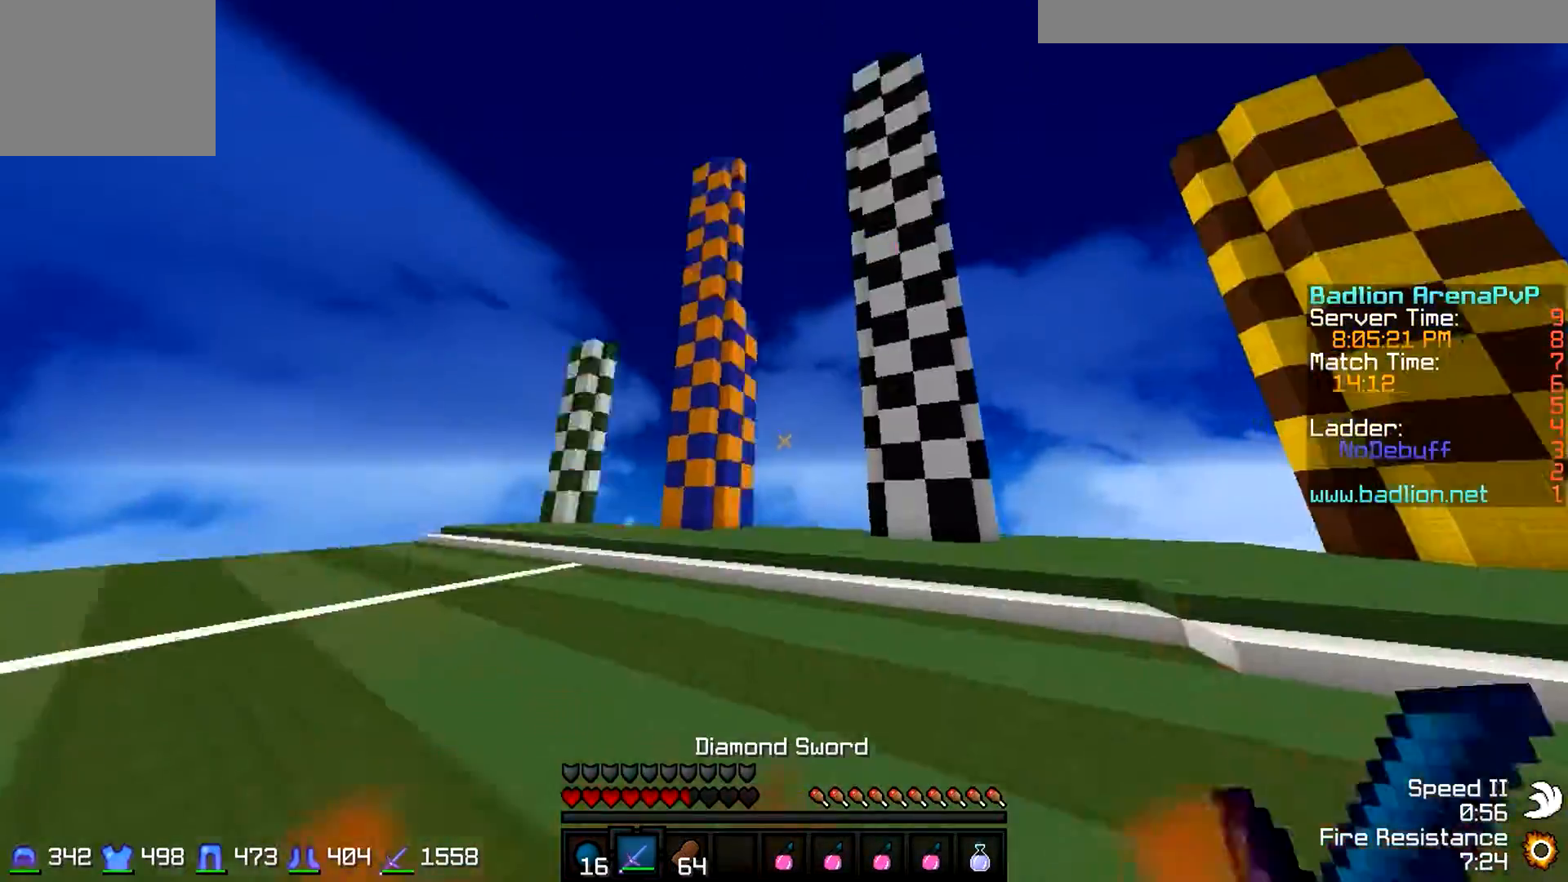
{"keys": ["d", "w"], "events": [[267, "d", "down"]]}
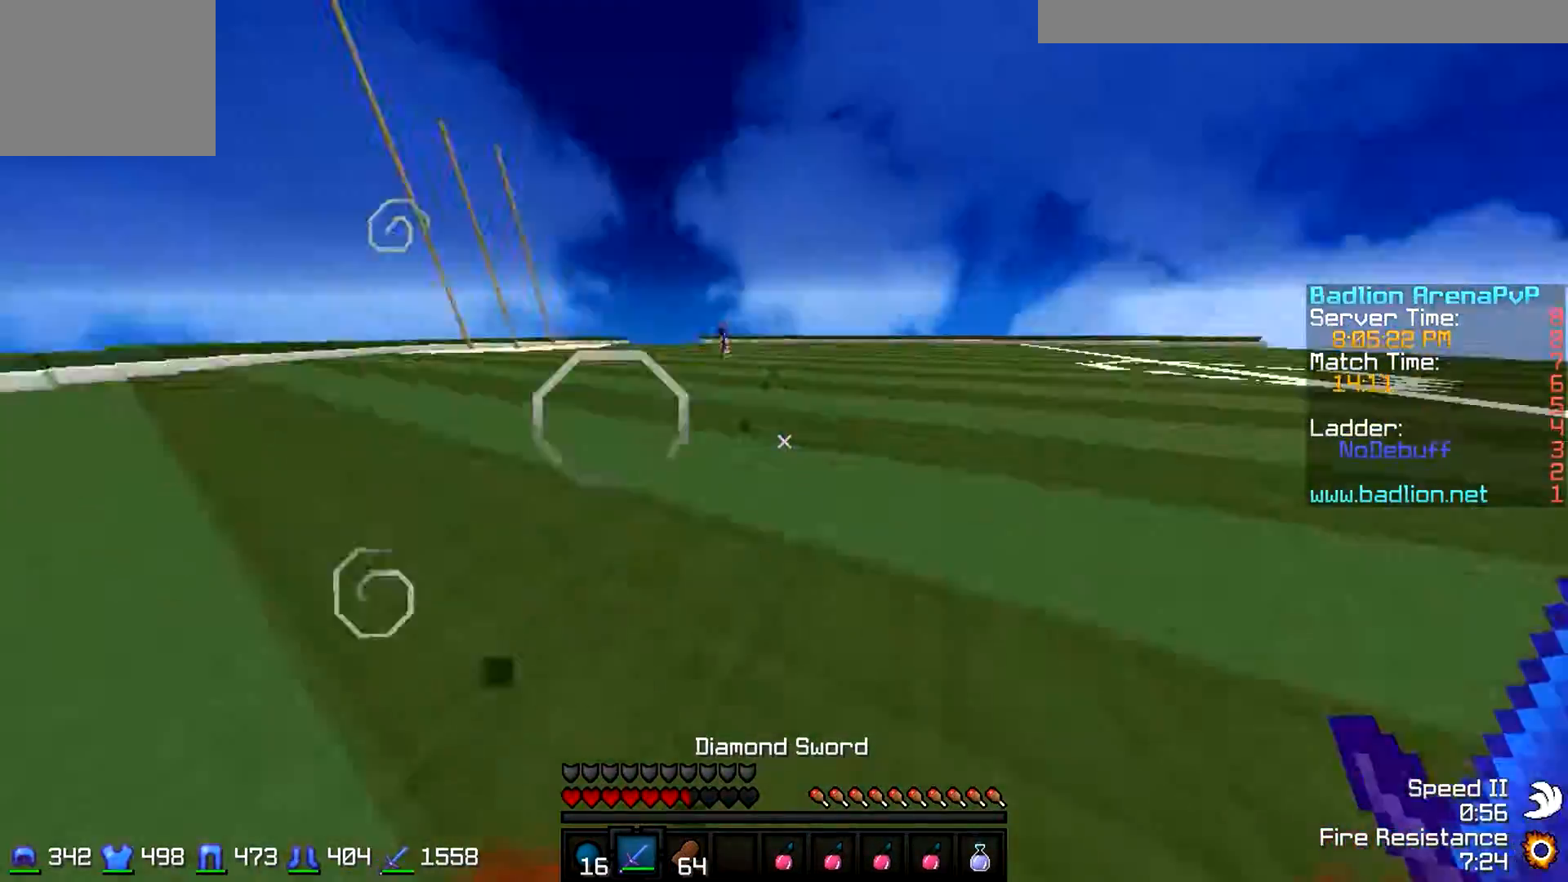
{"keys": ["a", "w"], "events": [[167, "d", "up"], [267, "a", "down"]]}
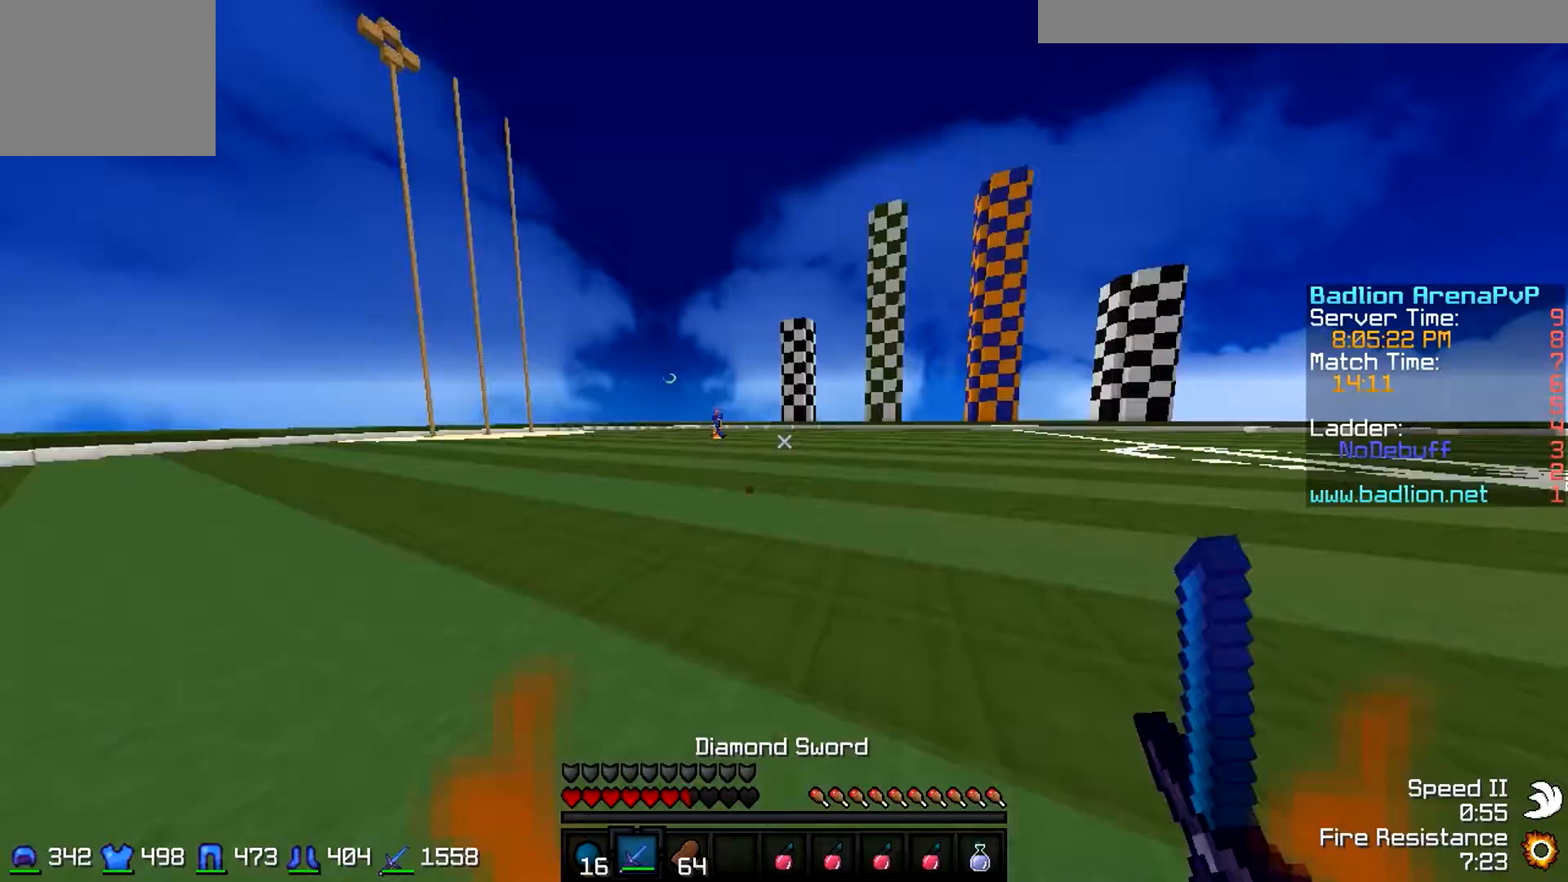
{"keys": ["w"], "events": [[367, "a", "up"]]}
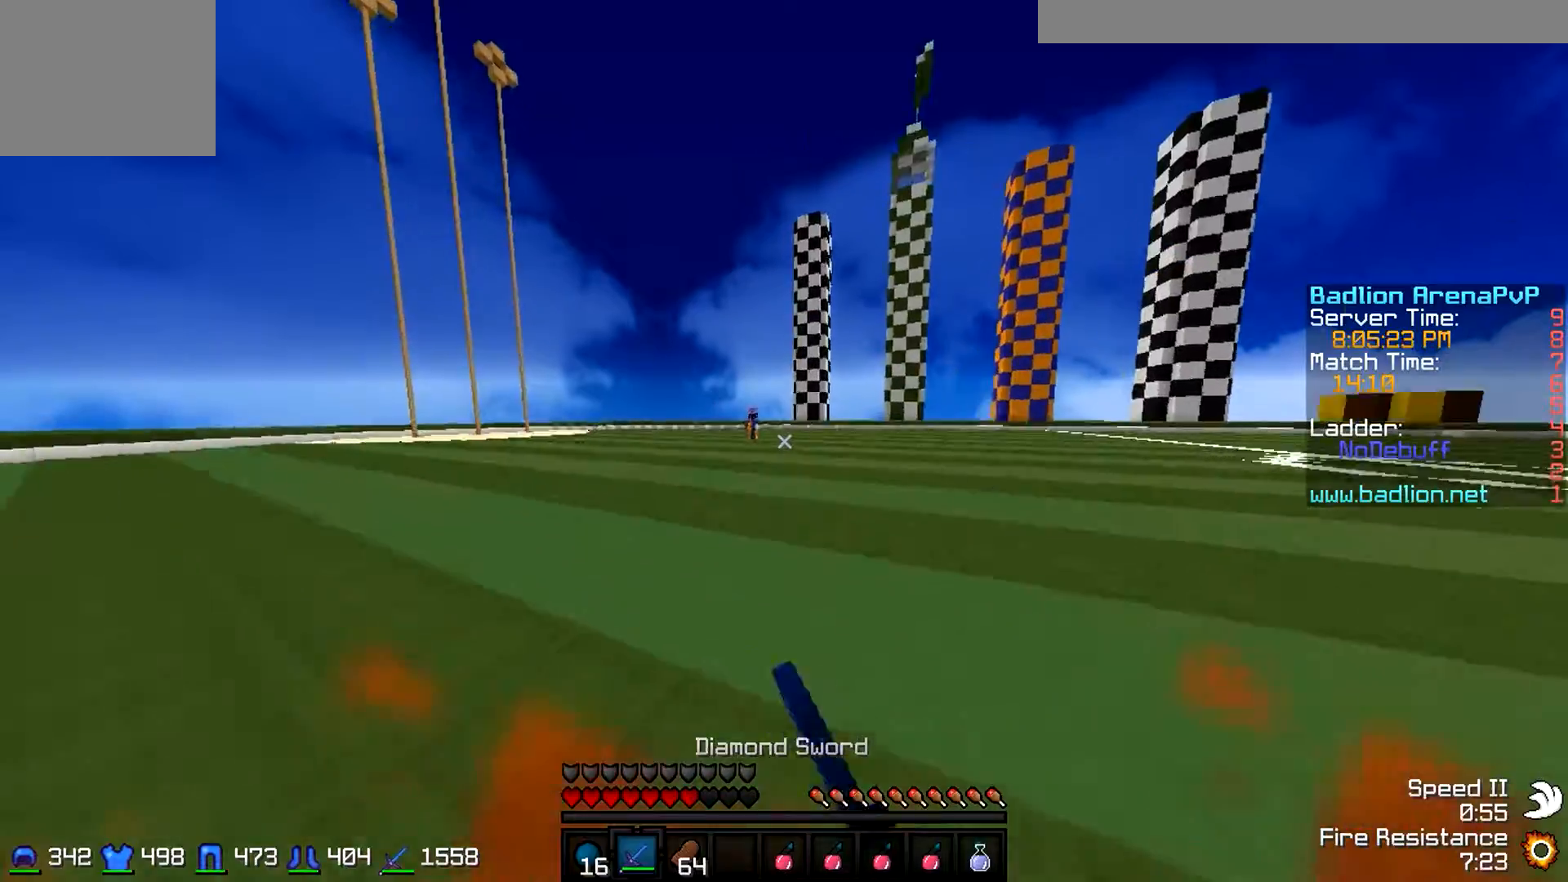
{"keys": ["w"], "events": []}
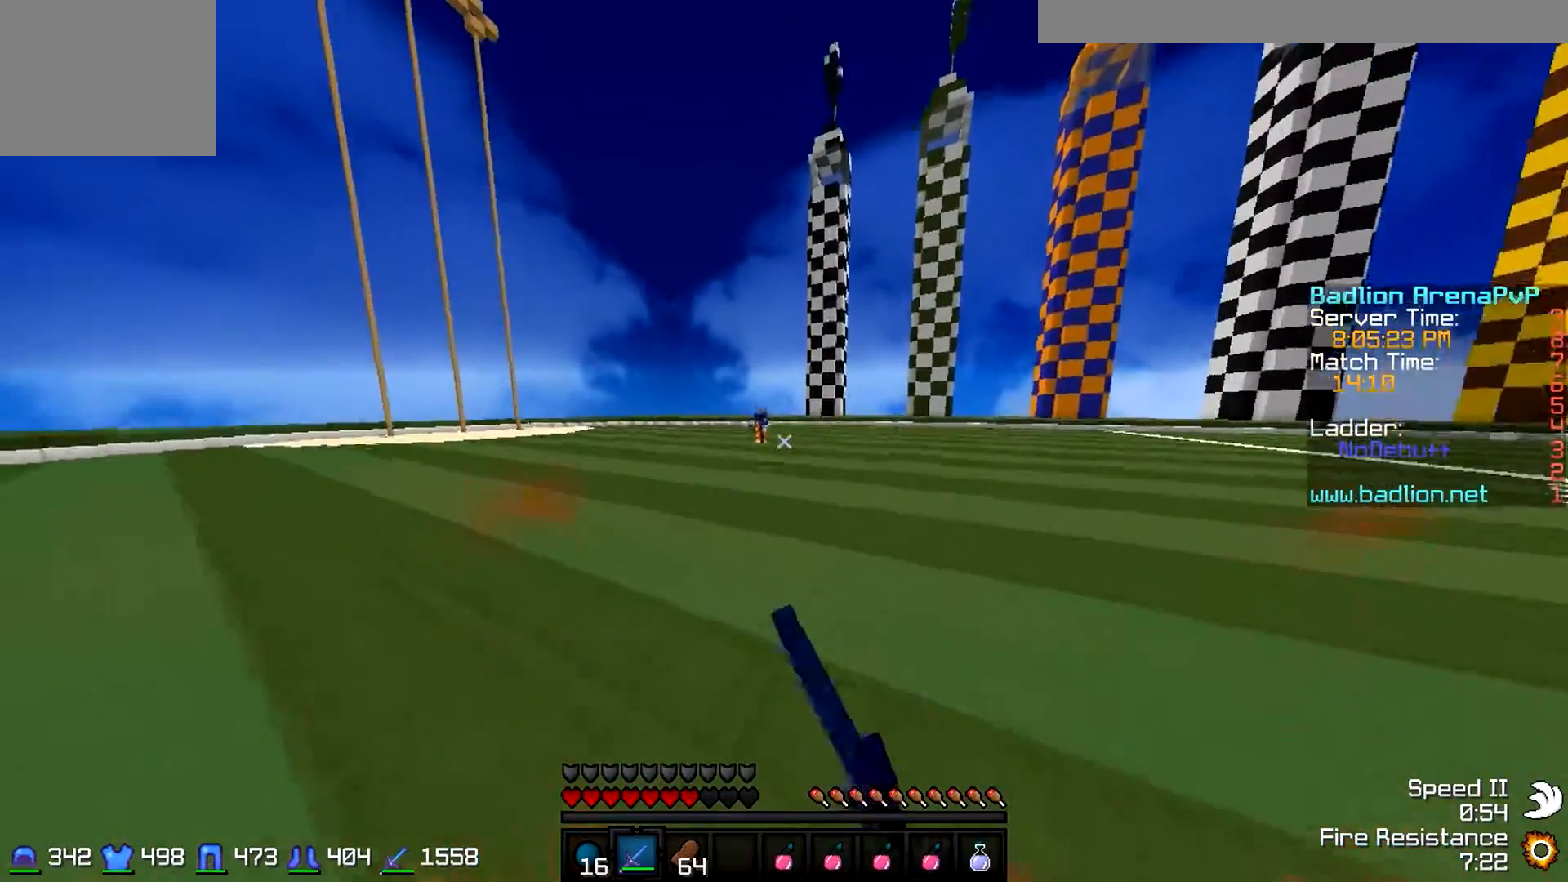
{"keys": ["w"], "events": []}
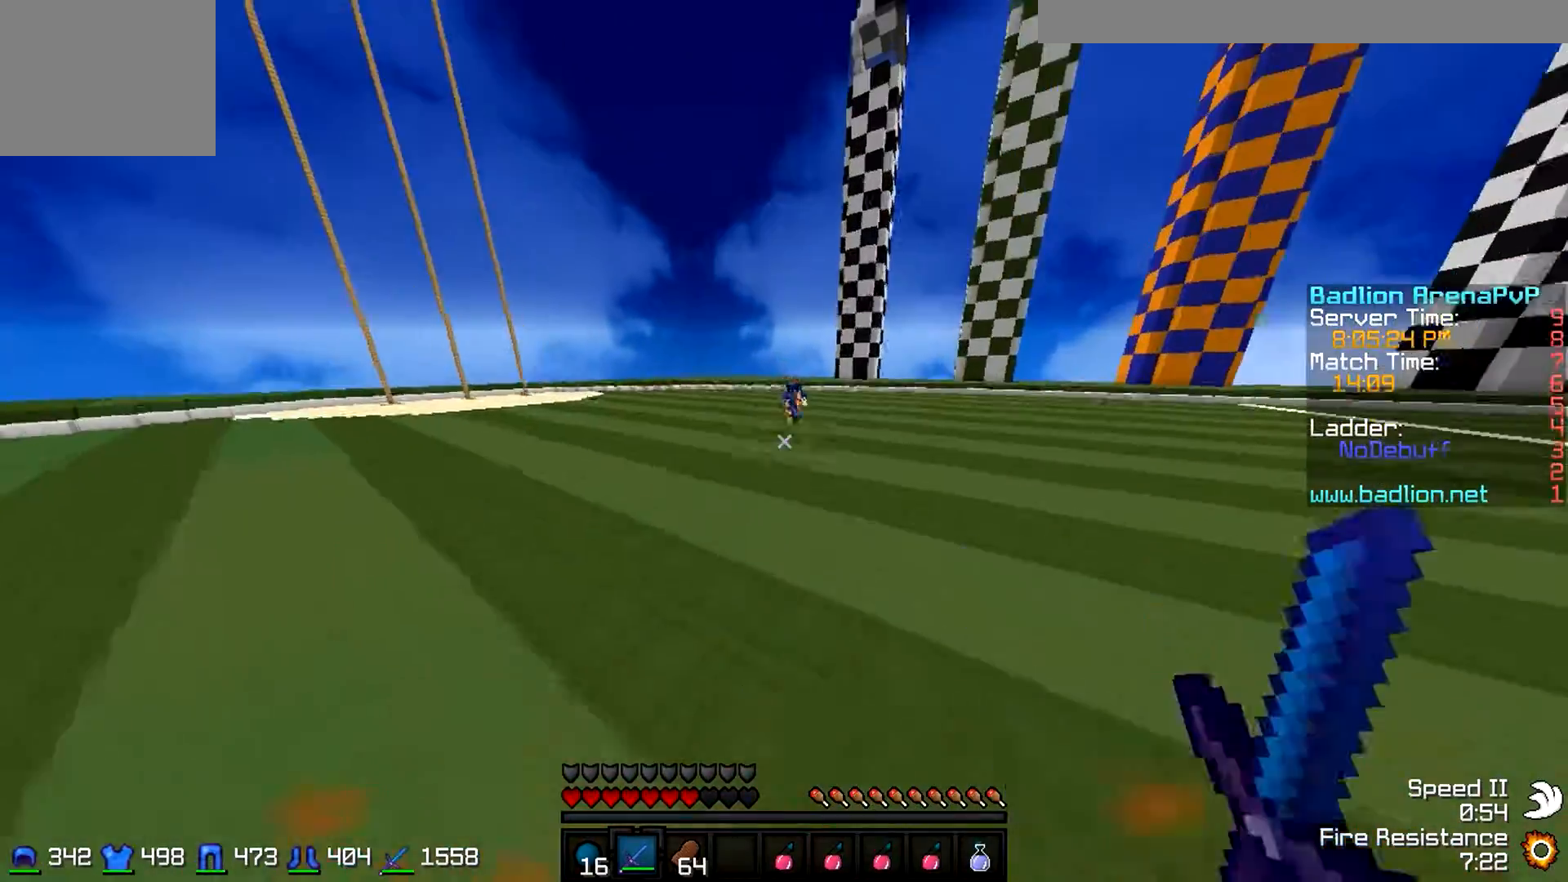
{"keys": ["w"], "events": []}
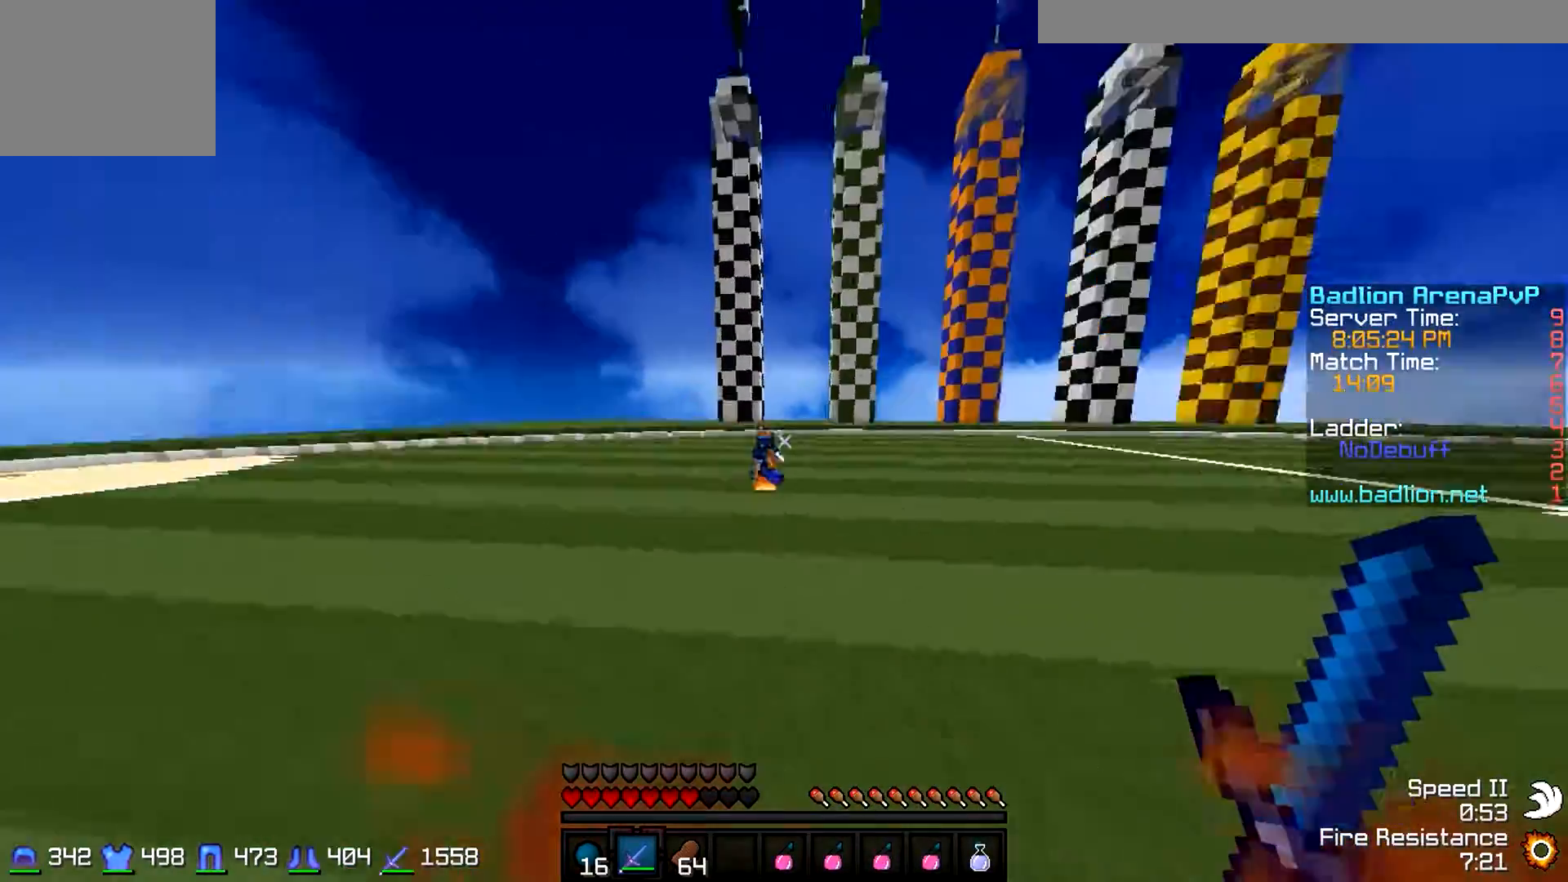
{"keys": ["a", "w"], "events": [[133, "a", "down"]]}
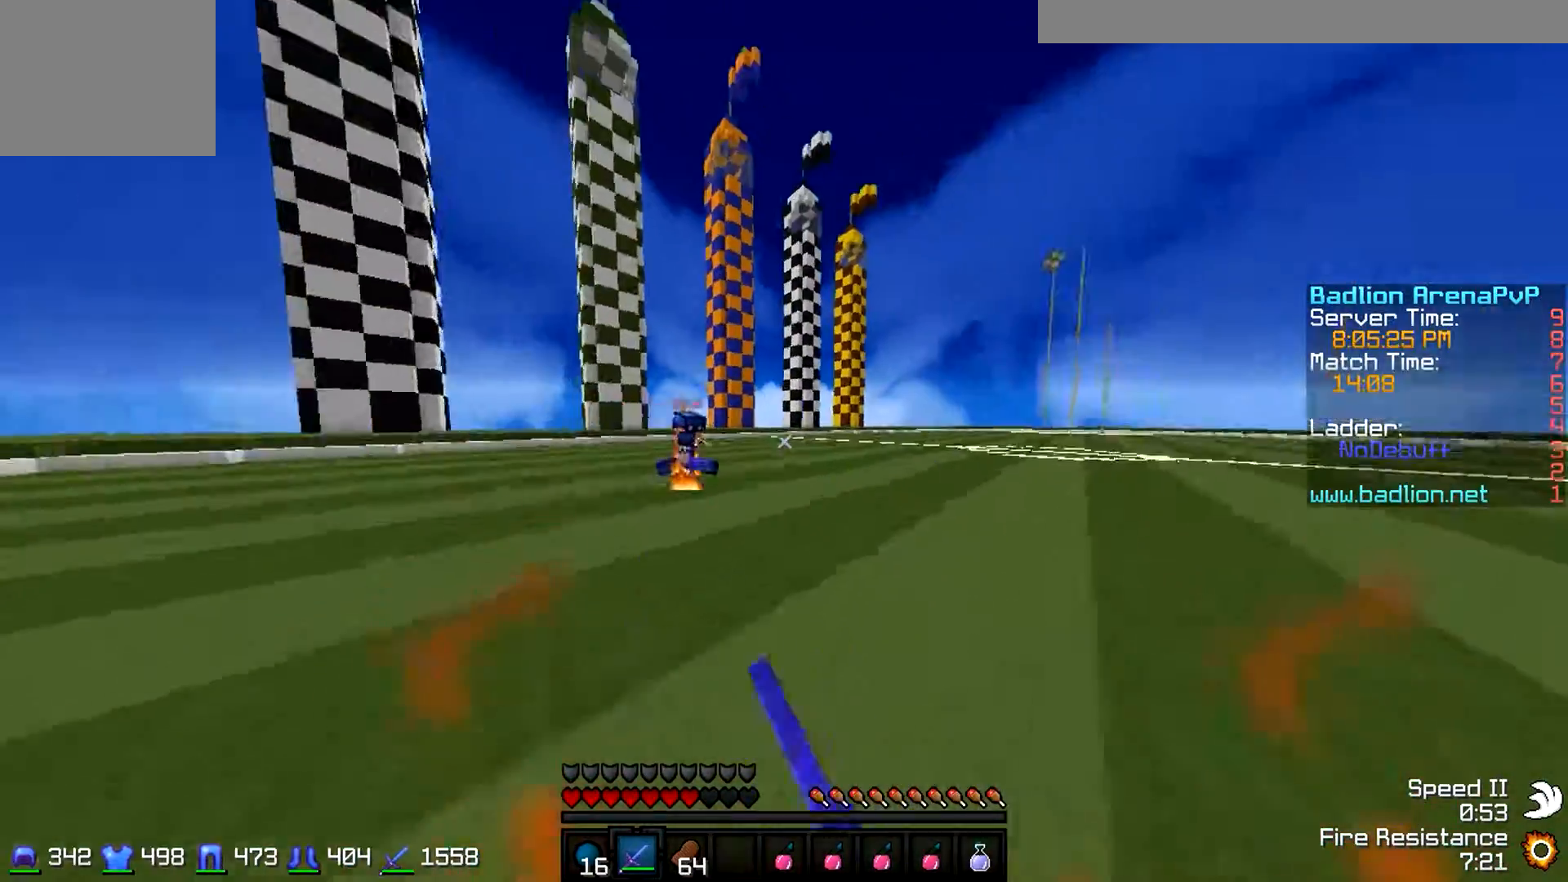
{"keys": ["a", "w"]}
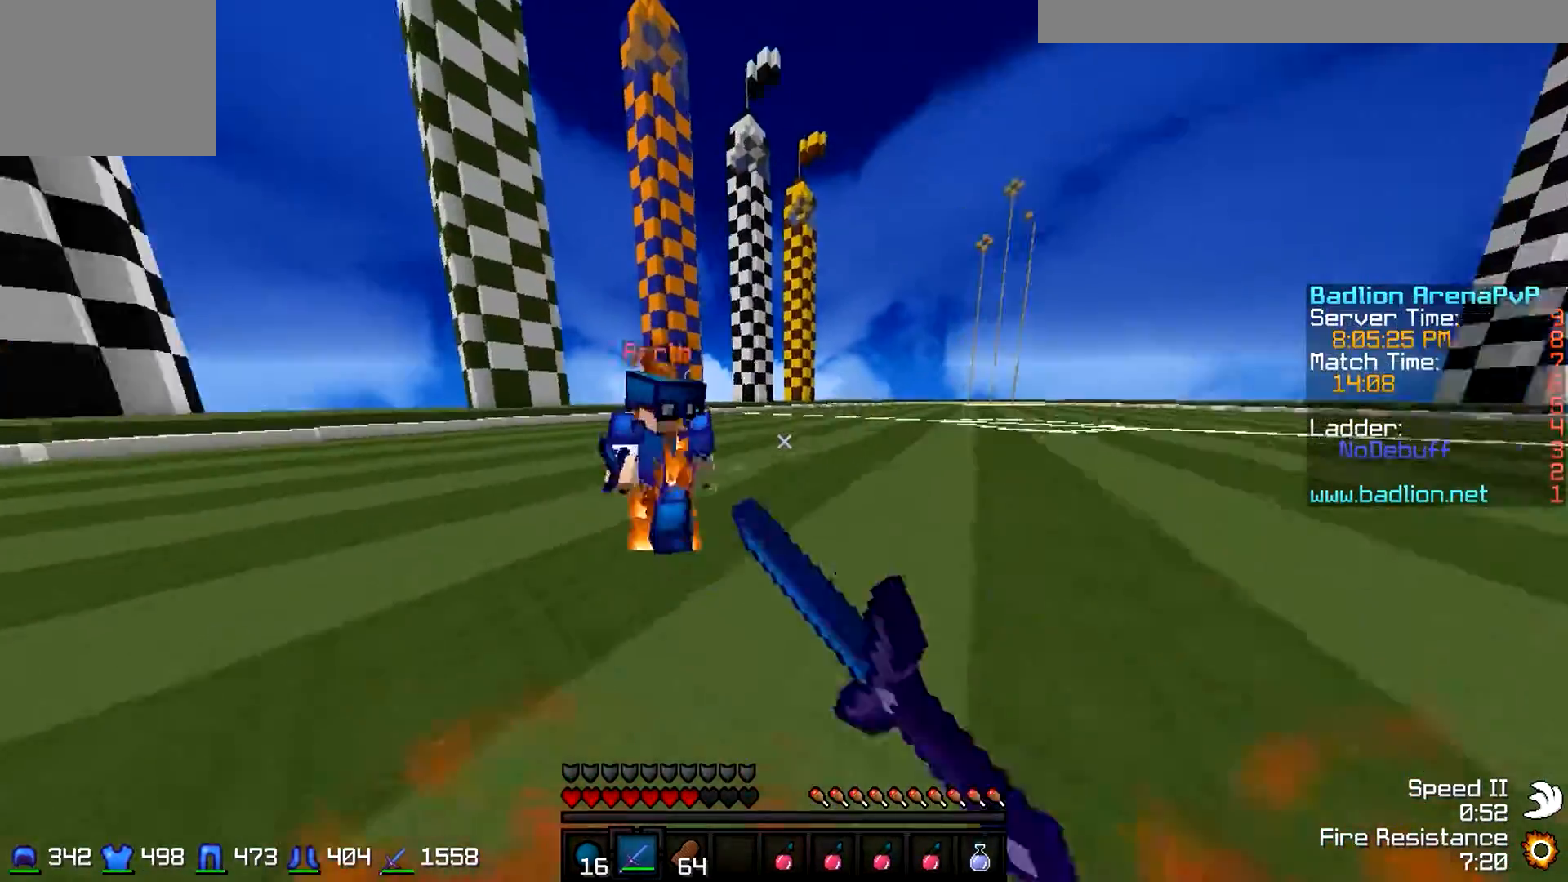
{"keys": ["d", "w"], "events": [[233, "a", "up"], [267, "d", "down"], [267, "w", "up"], [333, "w", "down"], [433, "w", "up"], [467, "w", "down"]]}
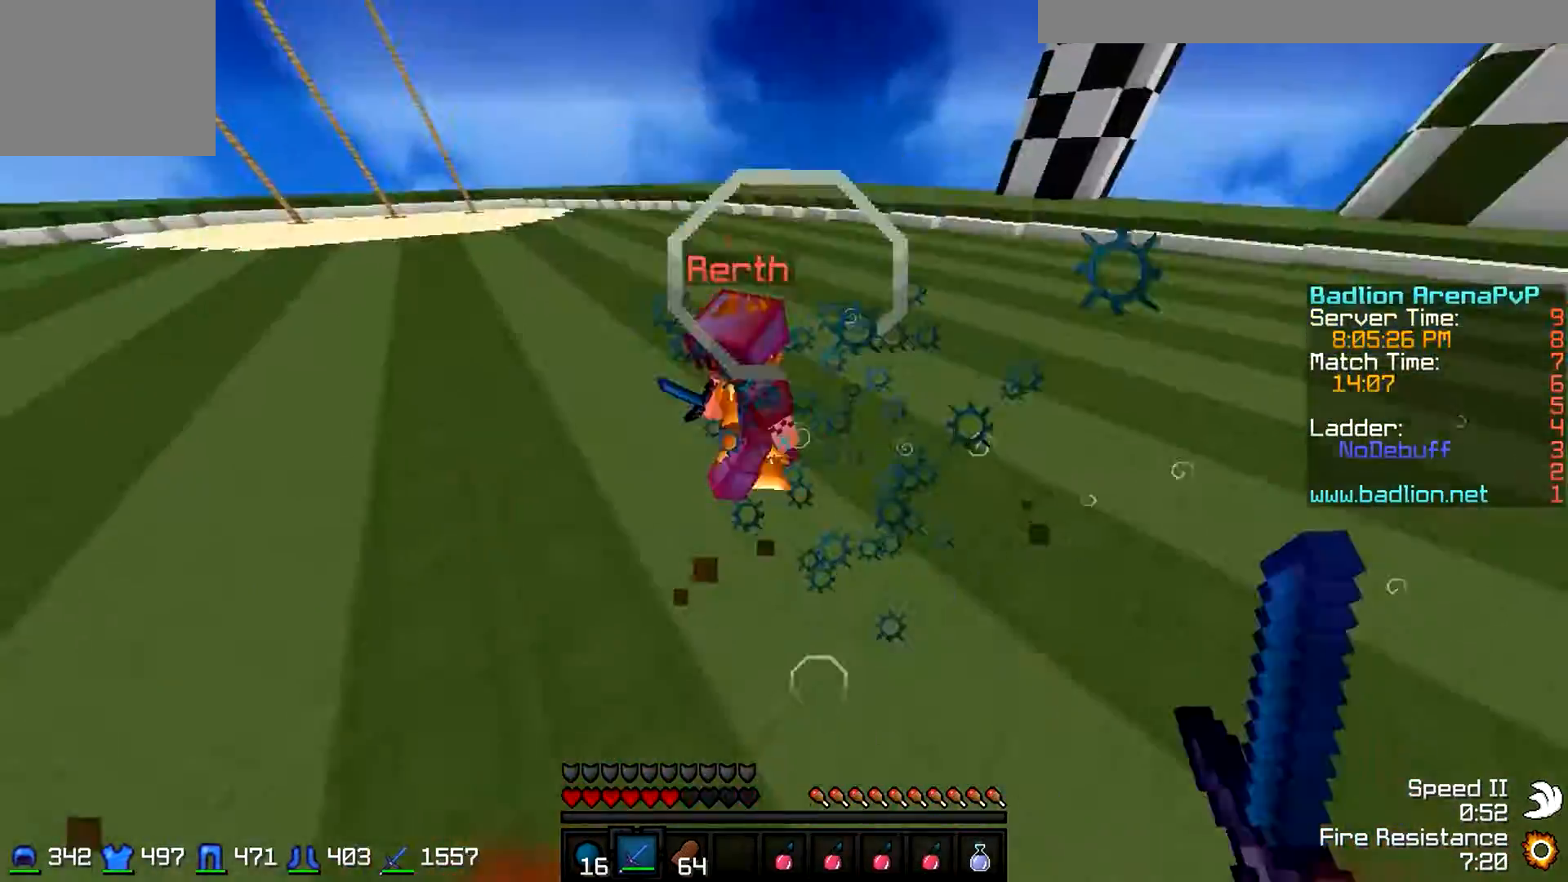
{"keys": ["d", "w"], "events": [[33, "w", "up"], [67, "w", "down"], [167, "w", "up"], [200, "w", "down"]]}
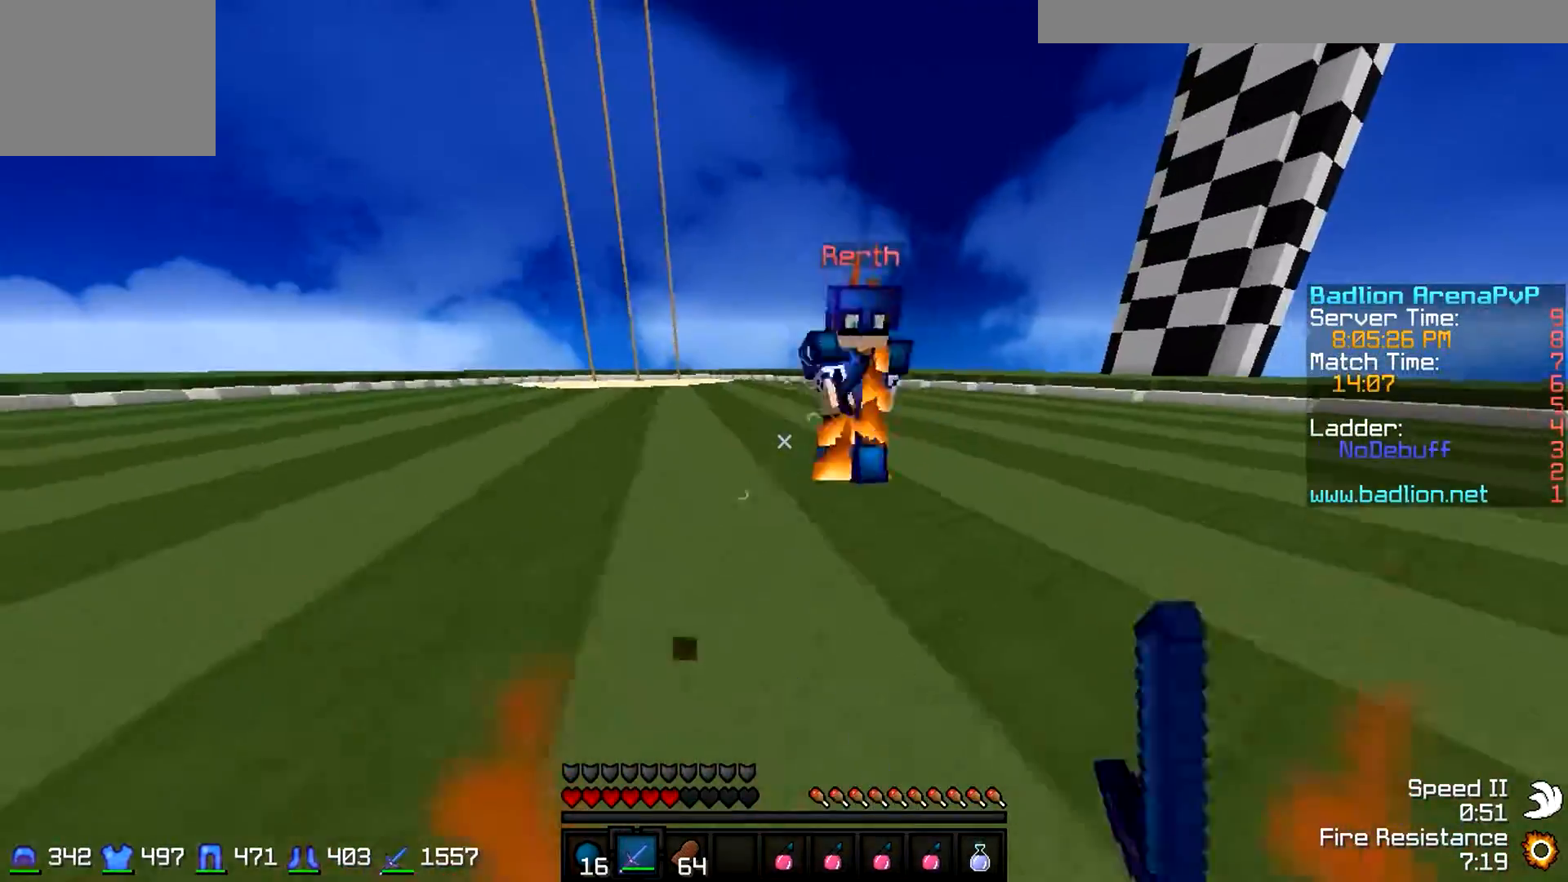
{"keys": ["d"], "events": [[200, "w", "up"], [267, "w", "down"], [367, "w", "up"], [433, "w", "down"], [500, "w", "up"]]}
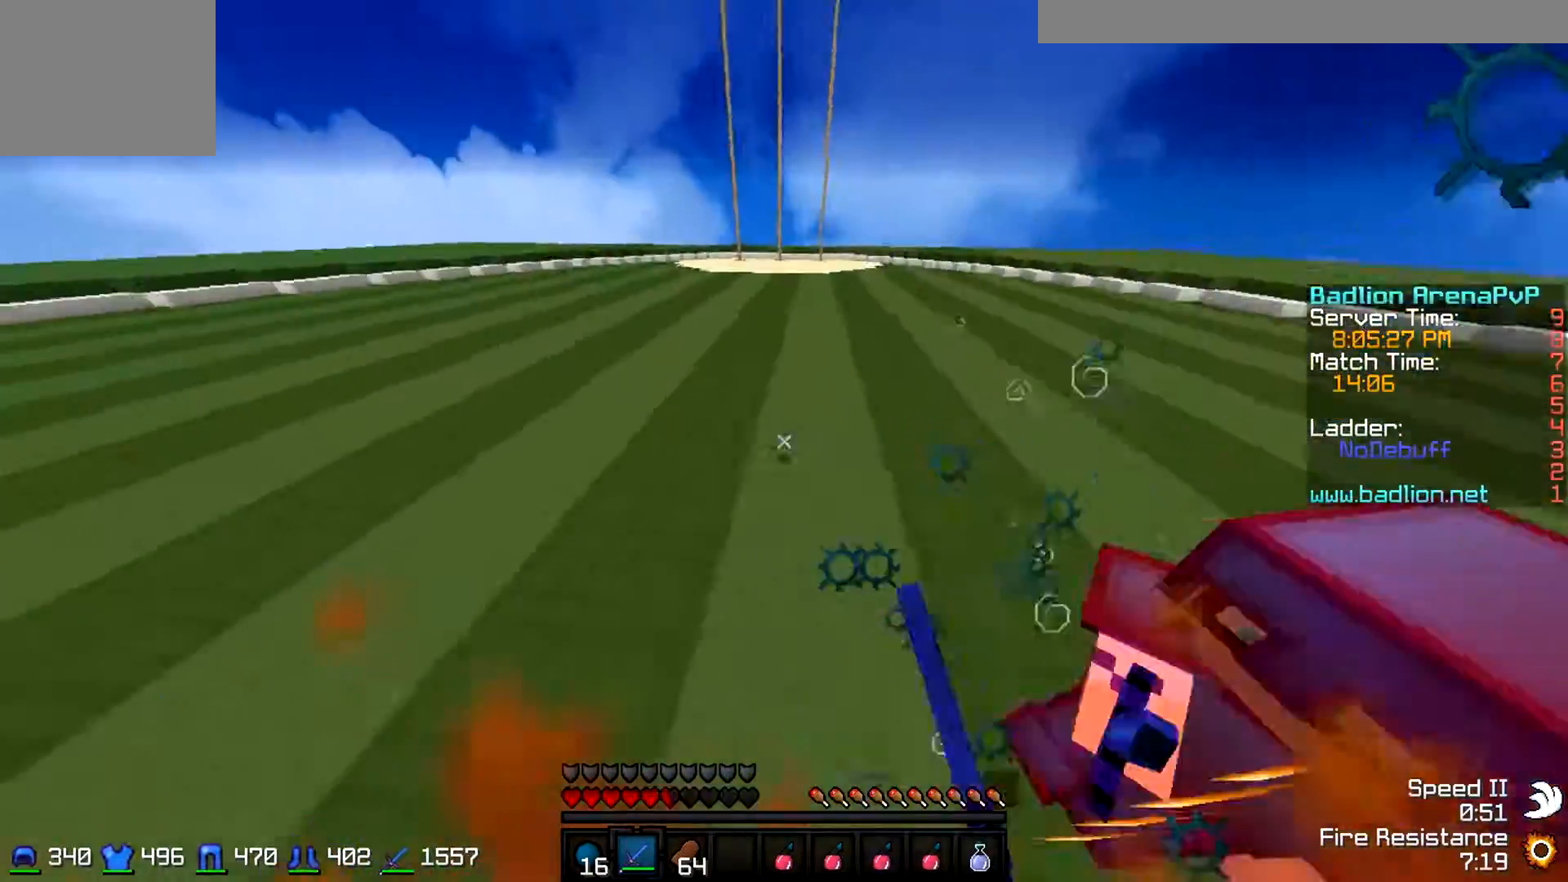
{"keys": ["d"], "events": [[67, "w", "down"], [167, "w", "up"], [267, "w", "down"], [333, "w", "up"], [400, "w", "down"], [500, "w", "up"]]}
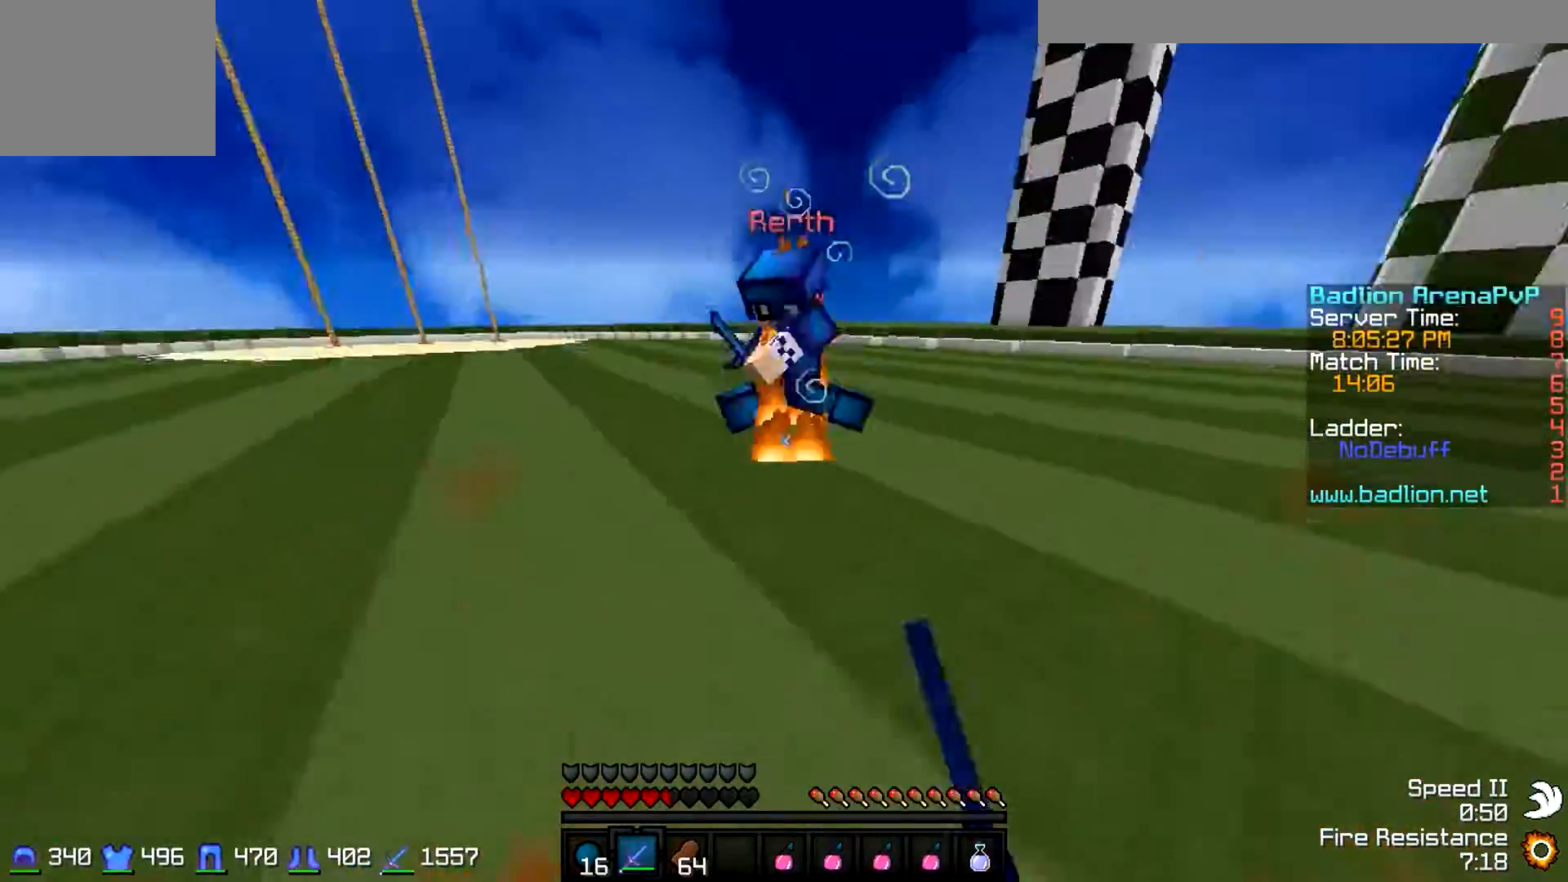
{"keys": ["a", "w"], "events": [[67, "w", "down"], [433, "a", "down"], [433, "d", "up"]]}
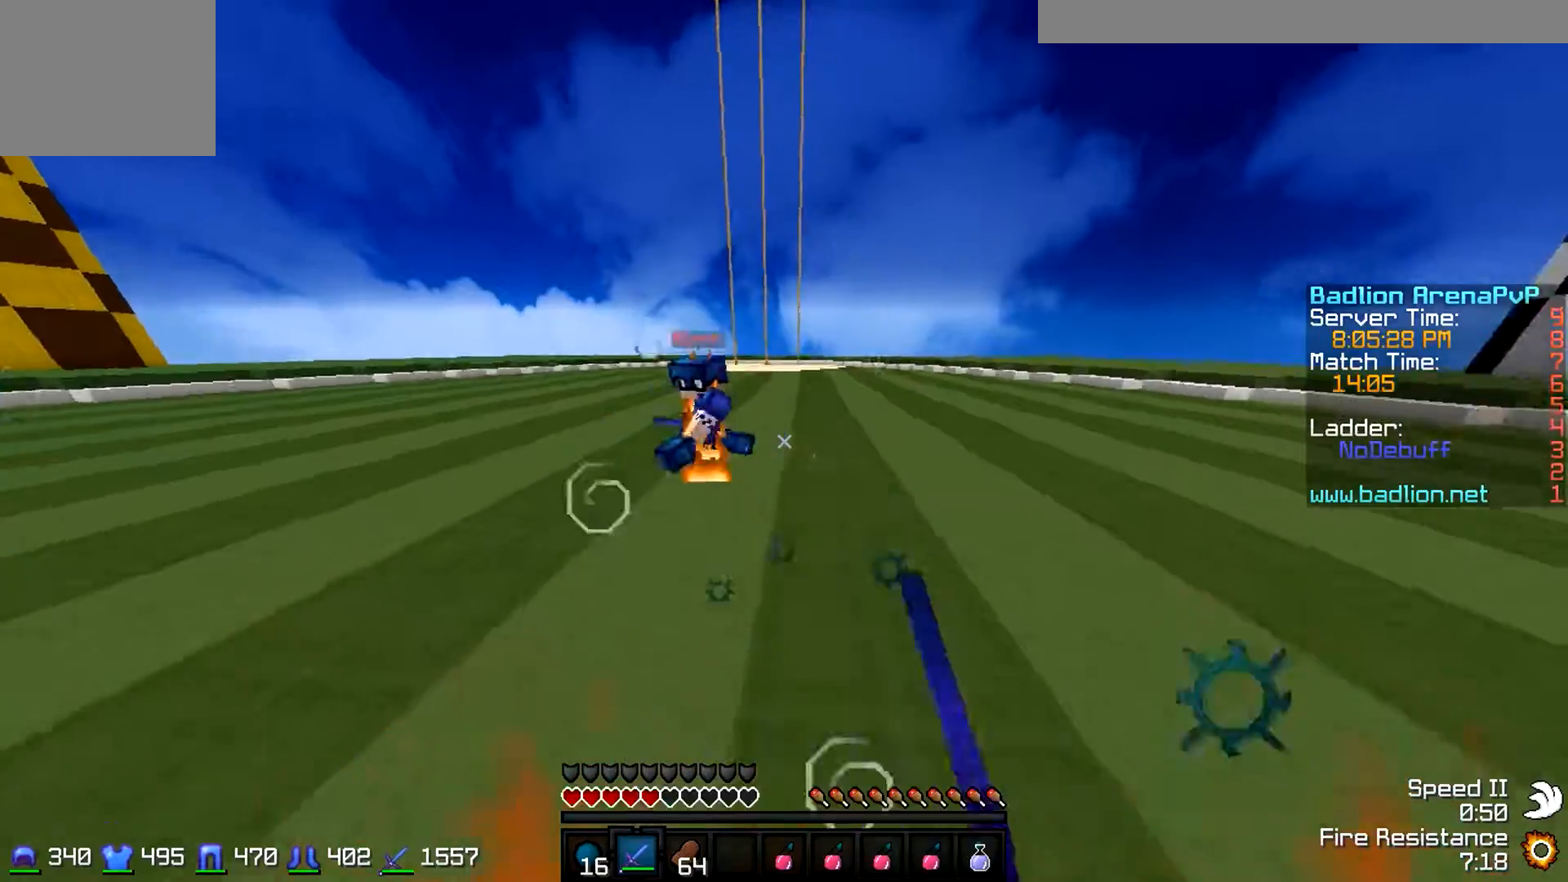
{"keys": ["a", "w"], "events": []}
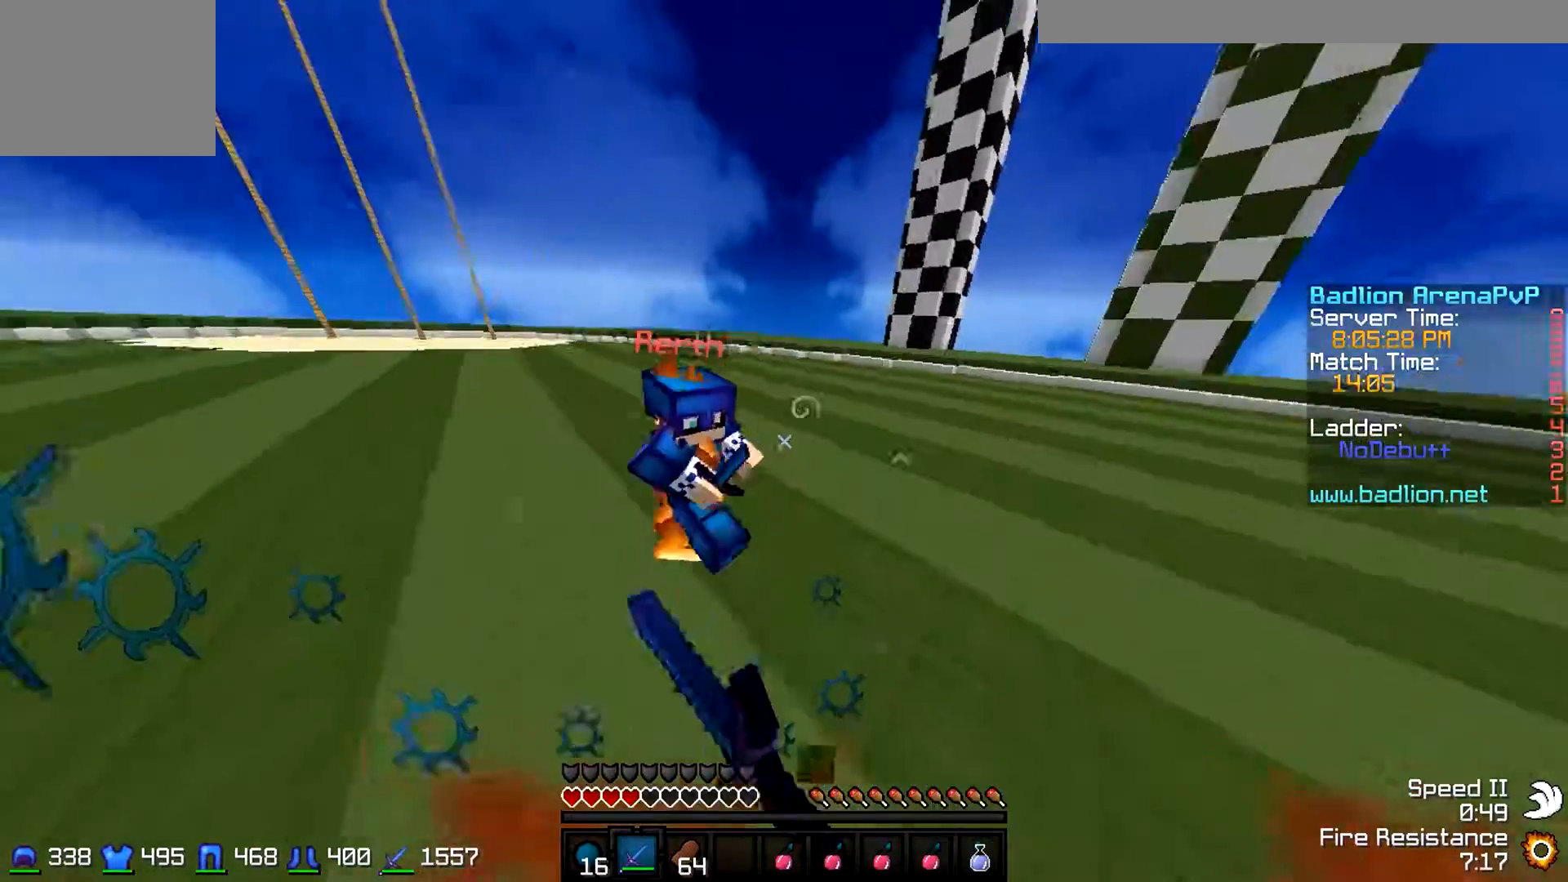
{"keys": ["d", "w"], "events": [[133, "a", "up"], [167, "d", "down"]]}
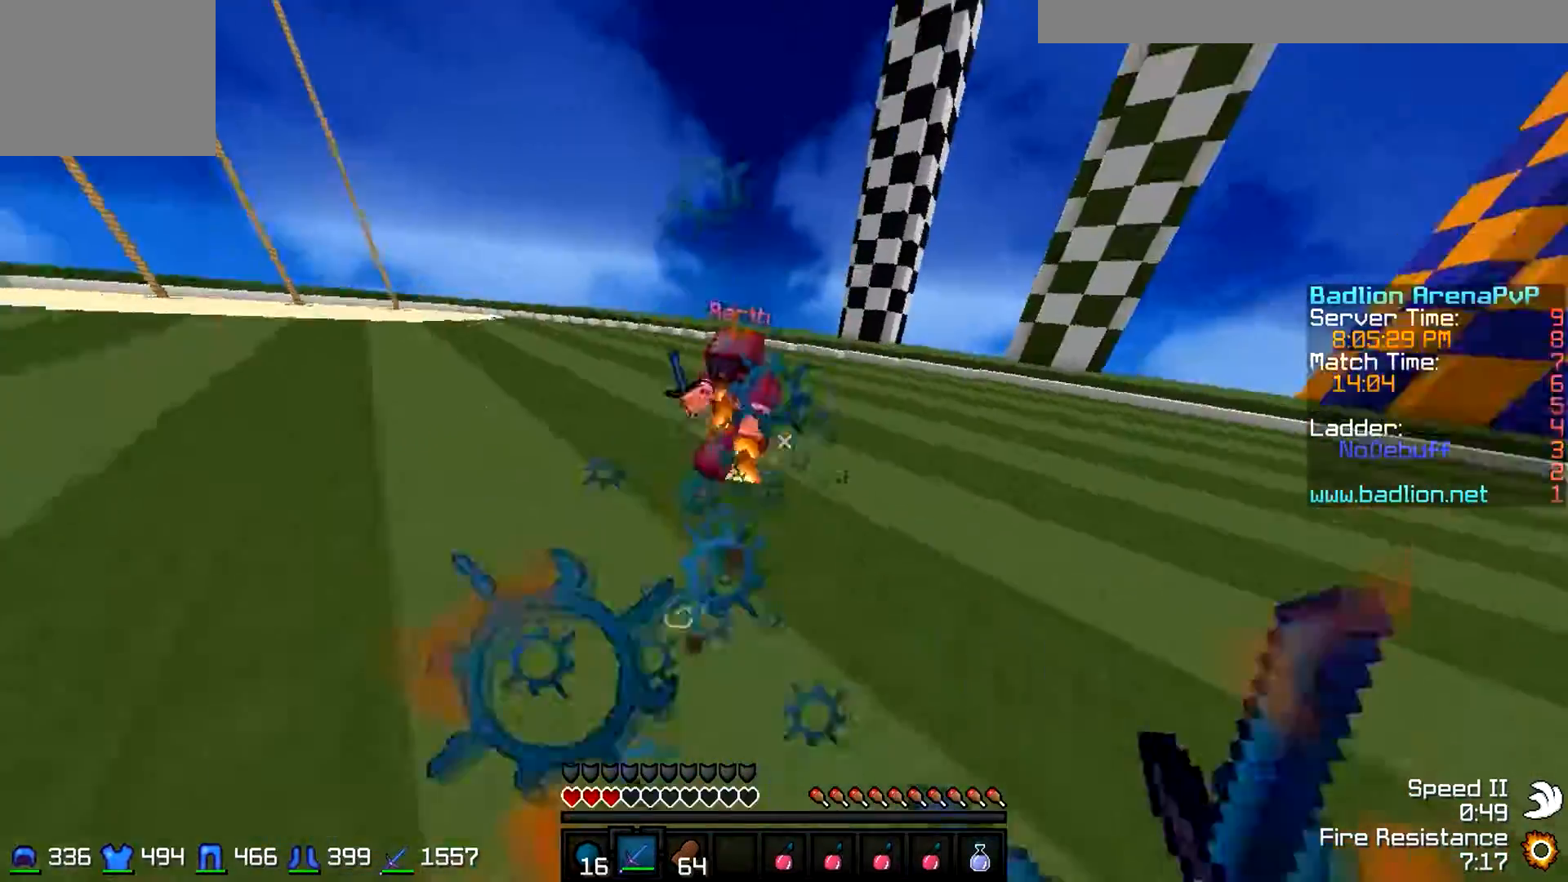
{"keys": ["d", "w"], "events": []}